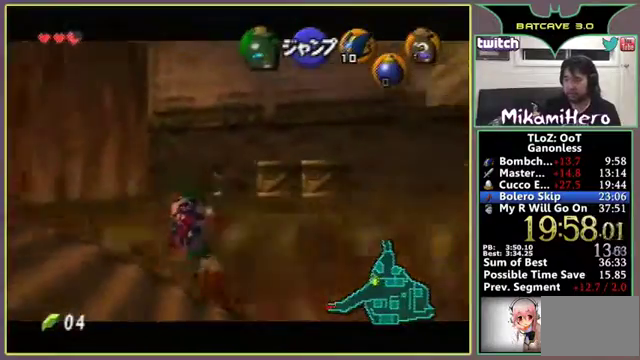
Gameplay with a controller (Nintendo layout); each line is a JSON object with the inputs held at the frame after it. Not read: L3 R3.
{"buttons": [], "left_stick": "up-right"}
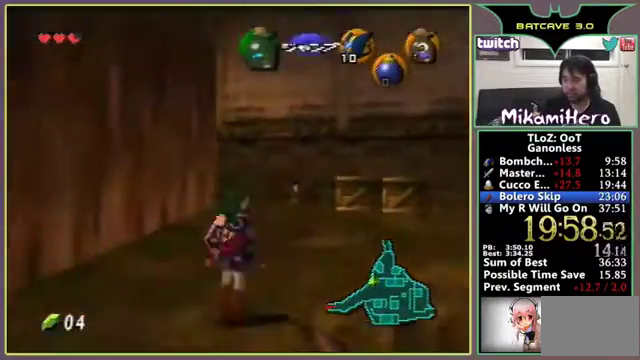
{"buttons": ["A"], "left_stick": "up"}
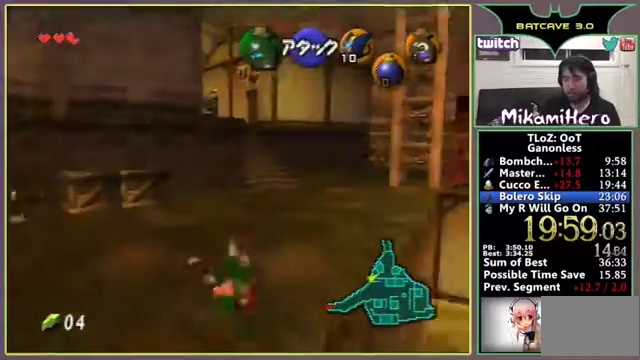
{"buttons": ["A"], "left_stick": "up"}
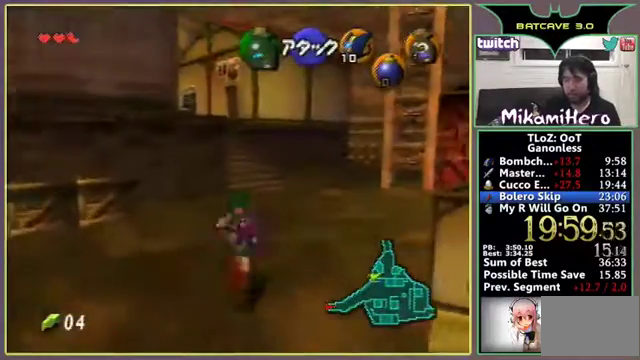
{"buttons": ["A"], "left_stick": "up"}
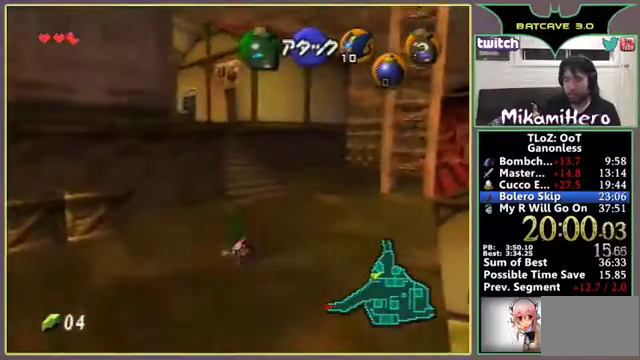
{"buttons": ["A"], "left_stick": "up"}
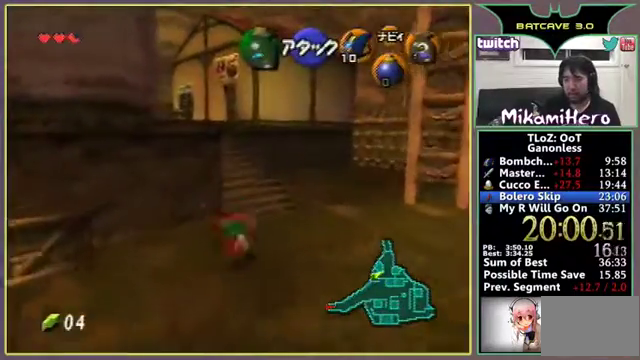
{"buttons": ["A"], "left_stick": "up-left"}
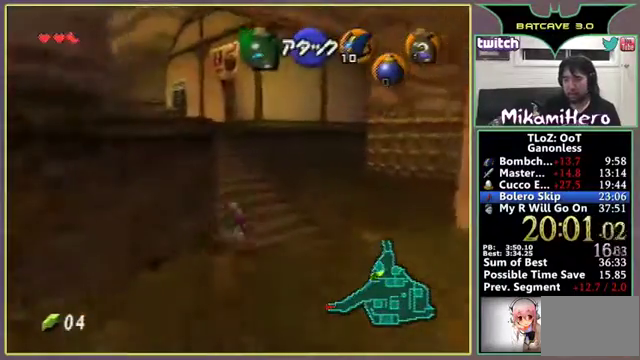
{"buttons": [], "left_stick": "up-left"}
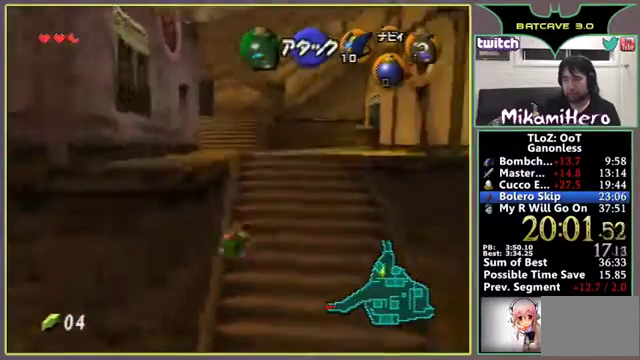
{"buttons": ["A"], "left_stick": "up"}
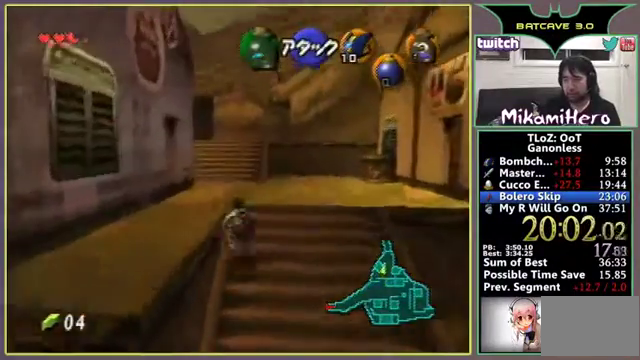
{"buttons": [], "left_stick": "down"}
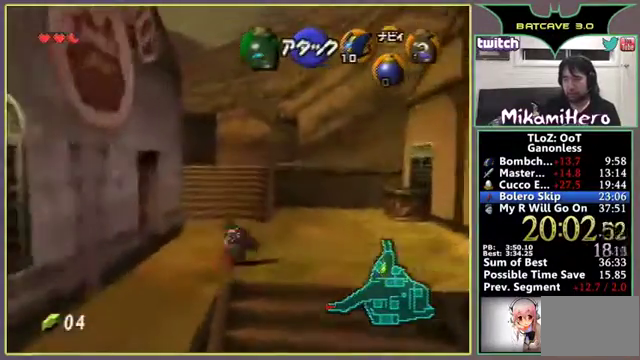
{"buttons": [], "left_stick": "down"}
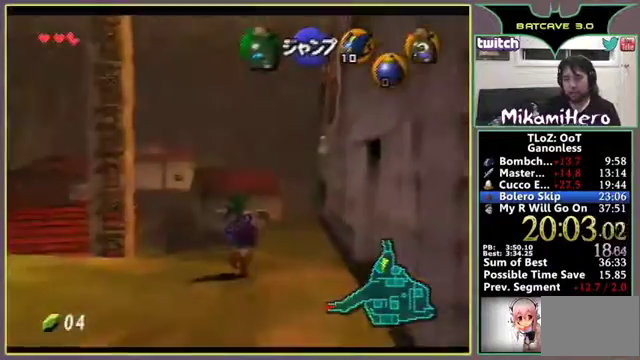
{"buttons": [], "left_stick": "down"}
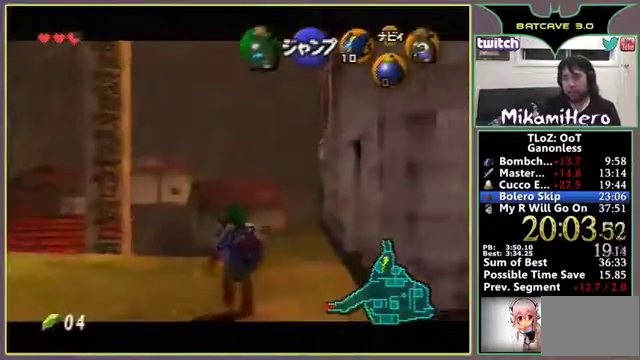
{"buttons": [], "left_stick": "down"}
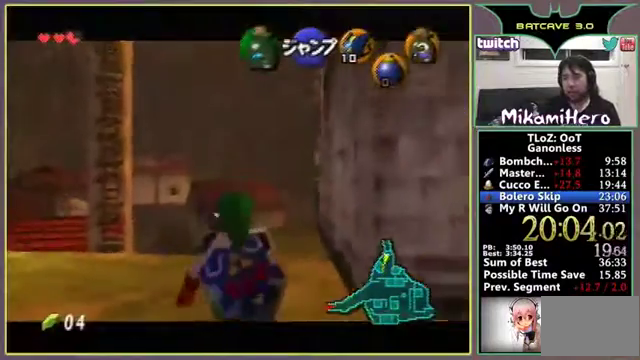
{"buttons": [], "left_stick": "down"}
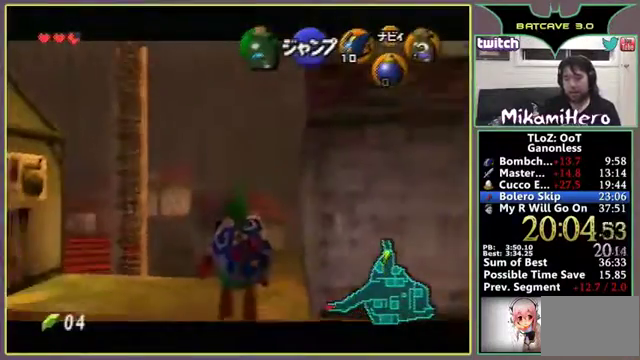
{"buttons": [], "left_stick": "down"}
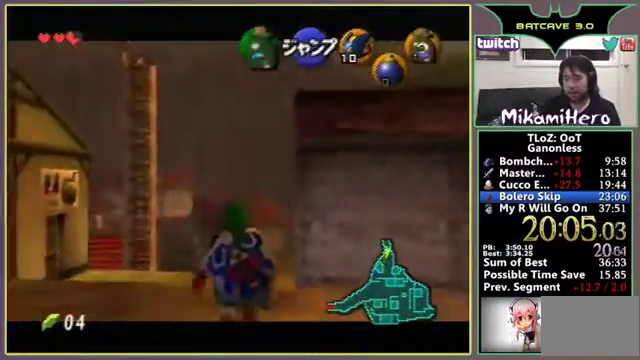
{"buttons": [], "left_stick": "down"}
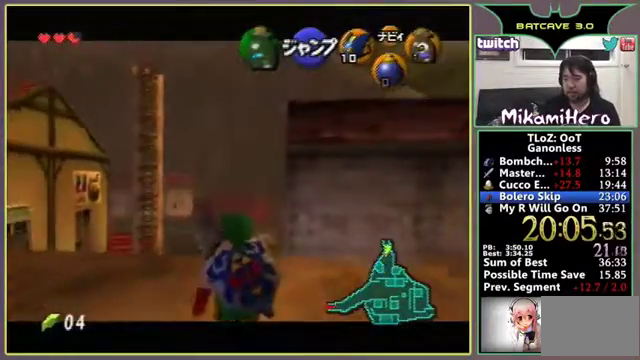
{"buttons": [], "left_stick": "down"}